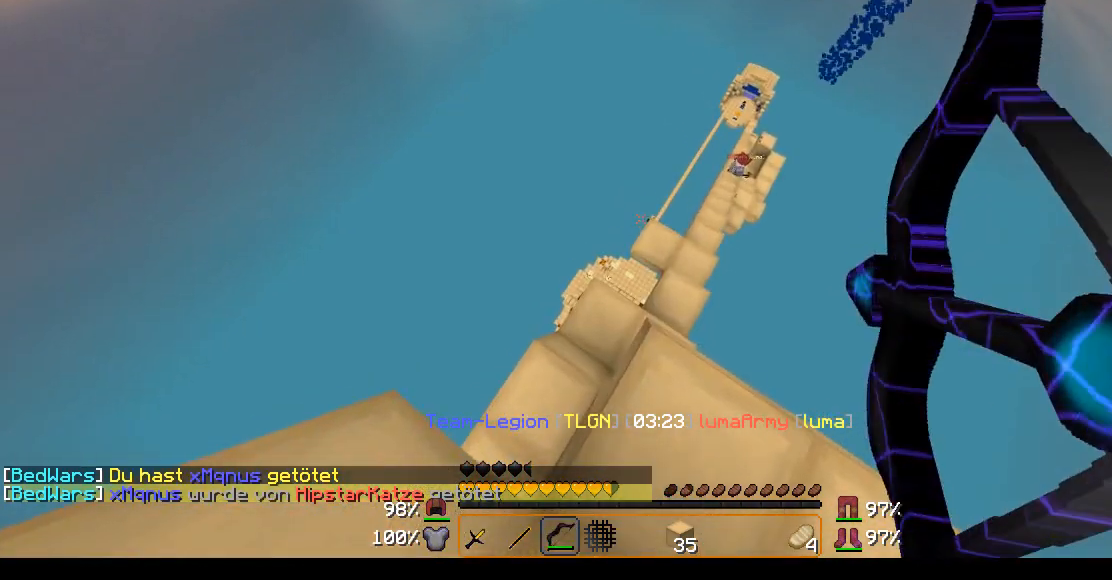
Gameplay with keyboard and mouse; each line is a JSON object with the keys and mouse buttons held at the frame after it. "events" lists presses ("down") and releases ("up") of "a", "d", "s", "w", "mouse_left" and "mouse_right" between this image and that frame as [ms after this image, input, new state], when the widget could be followed in between. "mouse_left", "mouse_right" = the "left", "right" buttons of the "mouse" list. No other keys are recorded. Fast repeated clicks can show as one long hold. Mouse movement is not recorded.
{"keys": [], "mouse": ["right"], "events": [[267, "w", "up"], [317, "a", "up"]]}
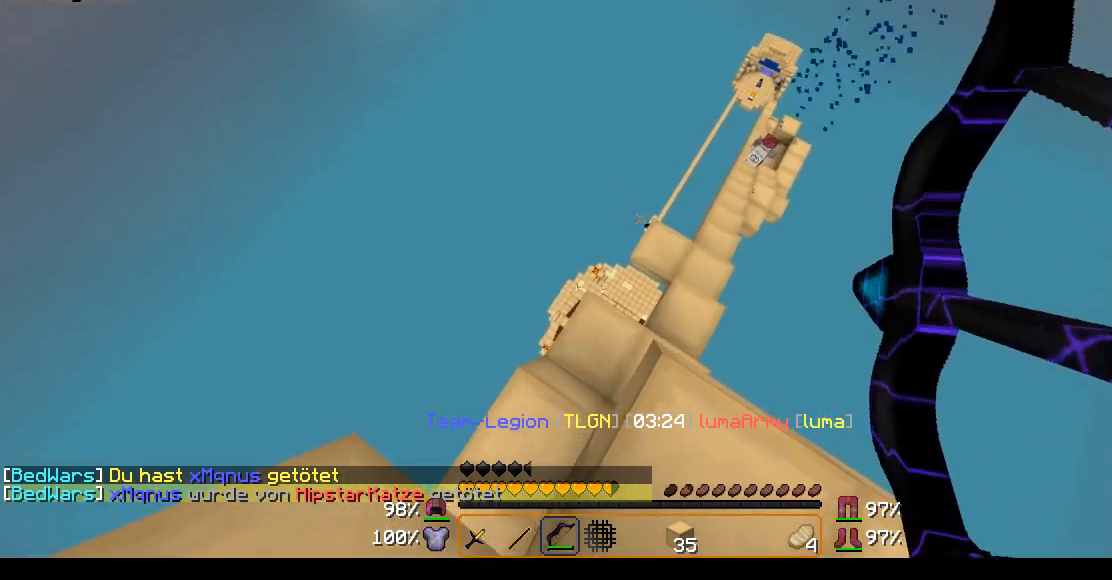
{"keys": [], "mouse": ["right"], "events": [[167, "mouse_right", "up"], [317, "mouse_right", "down"]]}
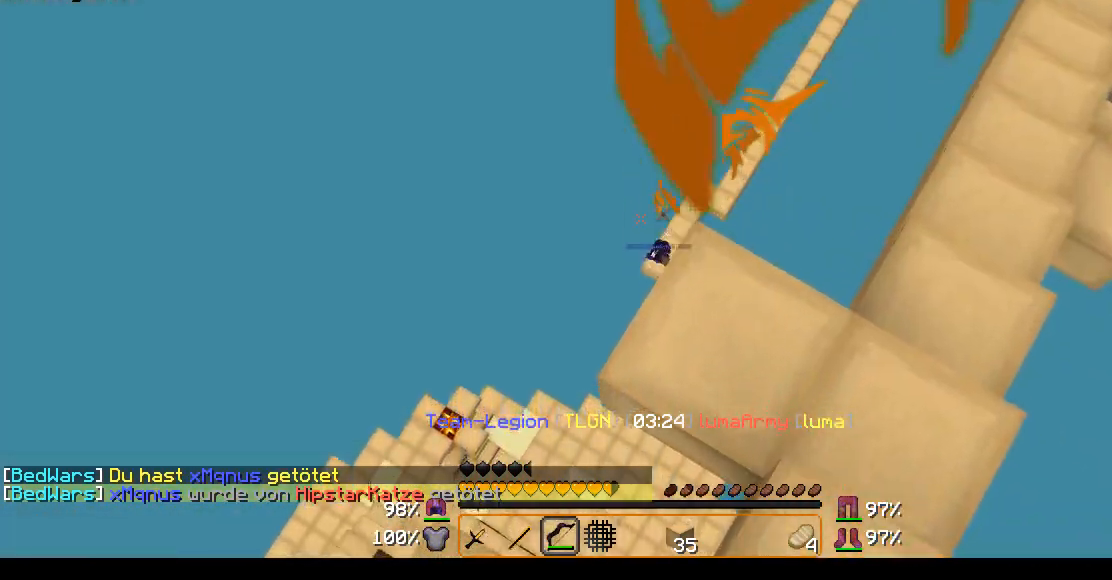
{"keys": ["a"], "mouse": ["right"], "events": [[17, "a", "down"]]}
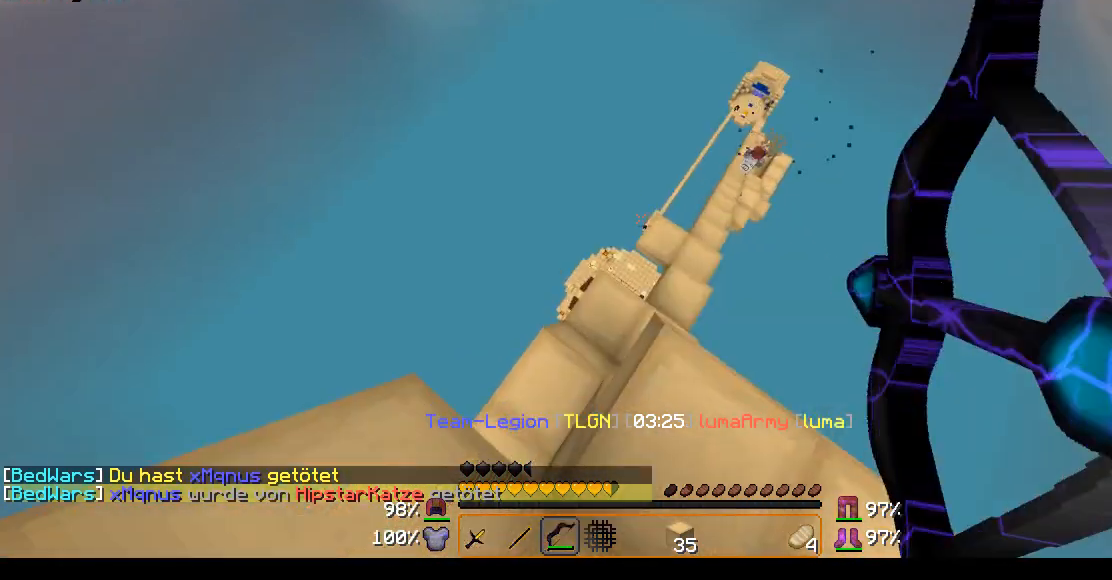
{"keys": ["a"], "mouse": ["right"], "events": []}
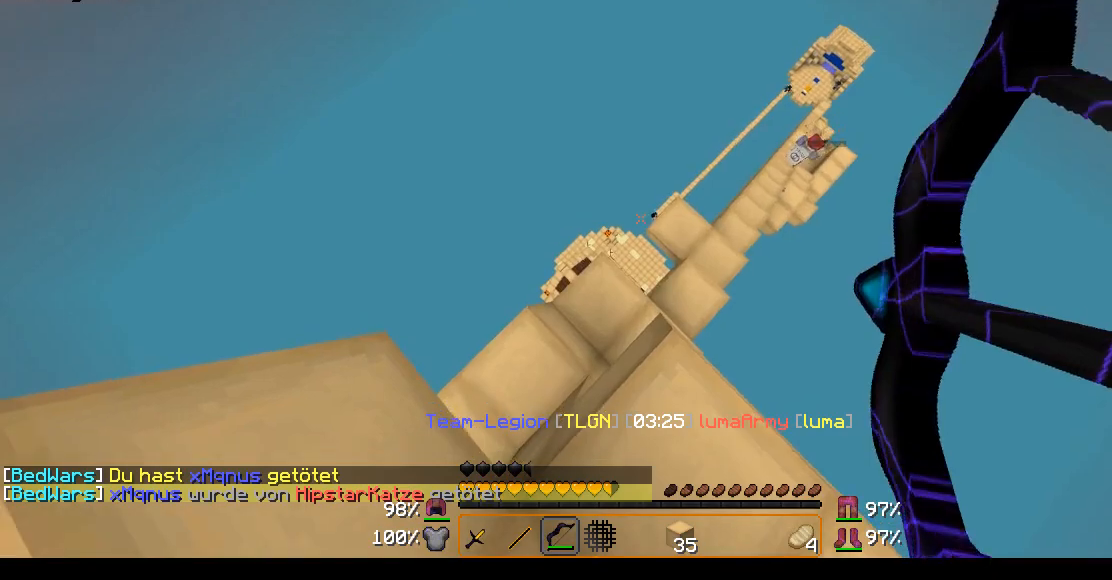
{"keys": [], "mouse": ["right"], "events": [[133, "mouse_right", "up"], [267, "mouse_right", "down"], [317, "a", "up"]]}
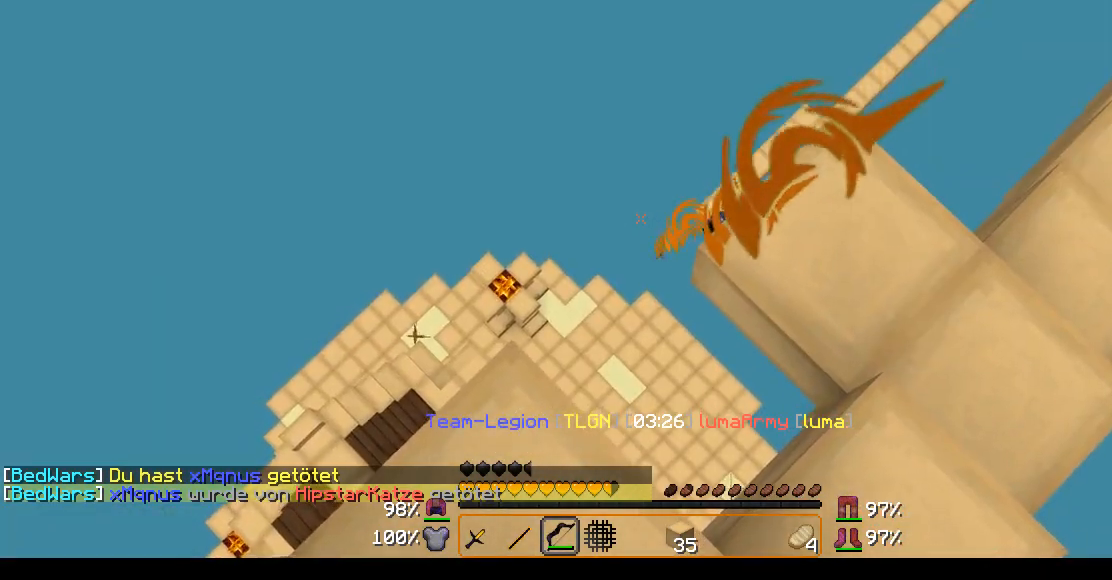
{"keys": [], "mouse": ["right"], "events": []}
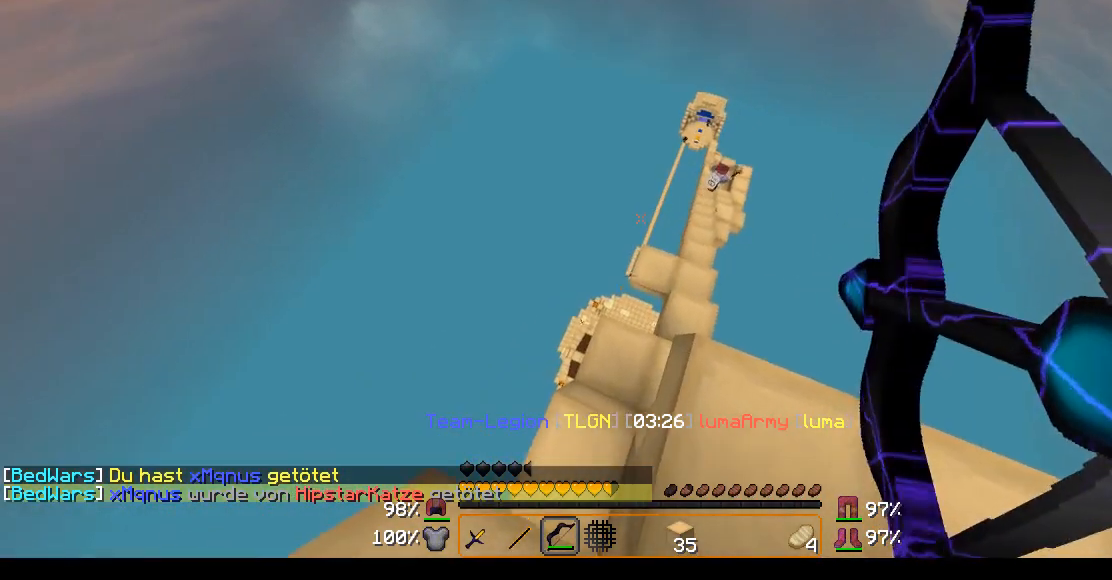
{"keys": ["d", "w"], "mouse": ["right"], "events": [[17, "d", "down"], [67, "w", "down"]]}
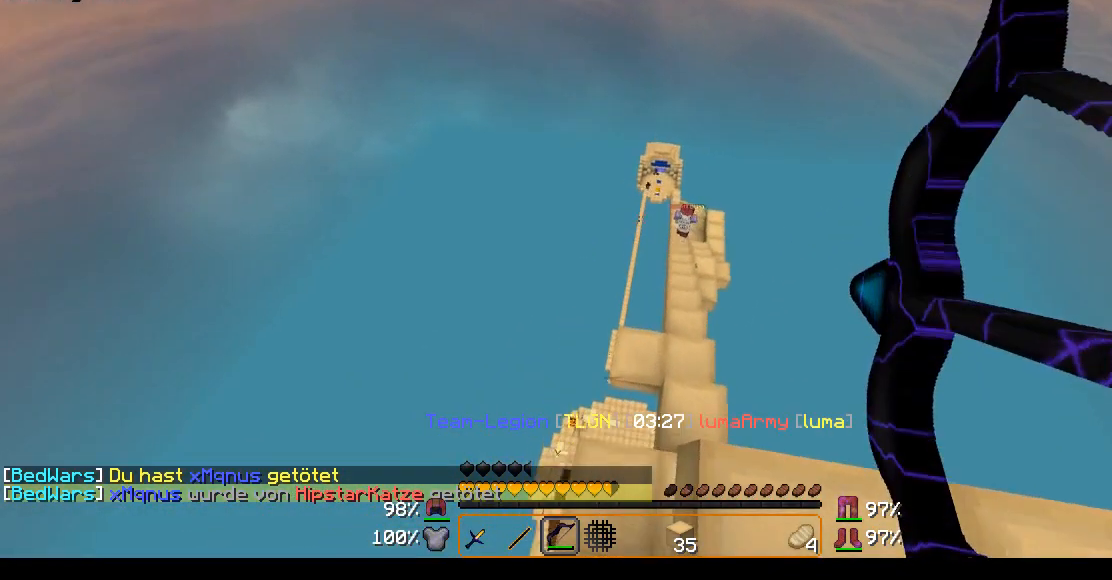
{"keys": ["d"], "mouse": ["right"], "events": [[167, "w", "up"]]}
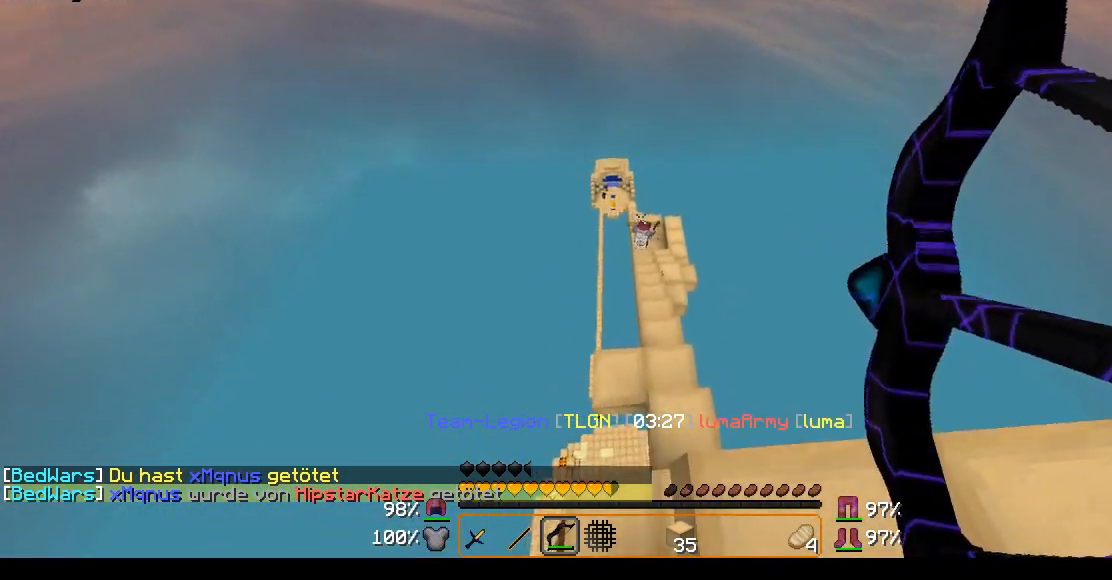
{"keys": ["d", "w"], "mouse": ["right"], "events": [[117, "w", "down"]]}
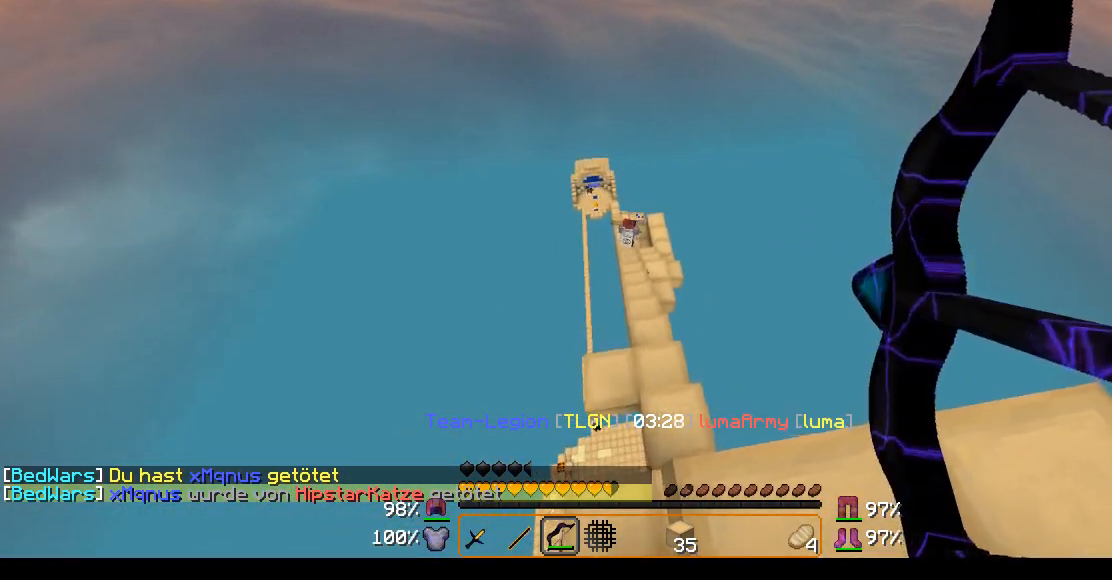
{"keys": ["d", "w"], "mouse": ["right"], "events": [[17, "mouse_right", "up"], [167, "mouse_right", "down"]]}
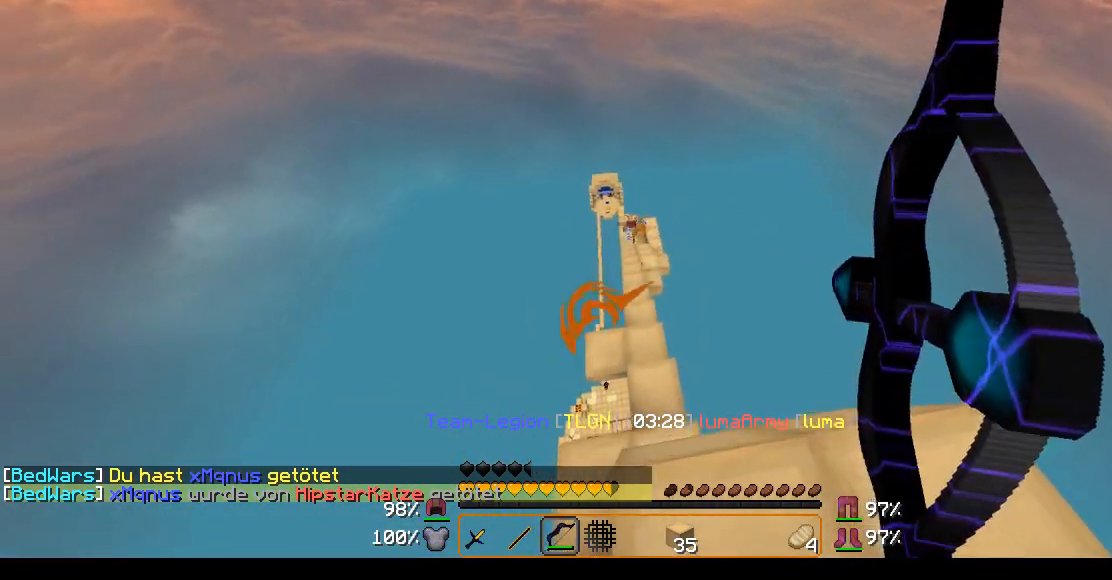
{"keys": ["d", "w"], "mouse": ["right"], "events": []}
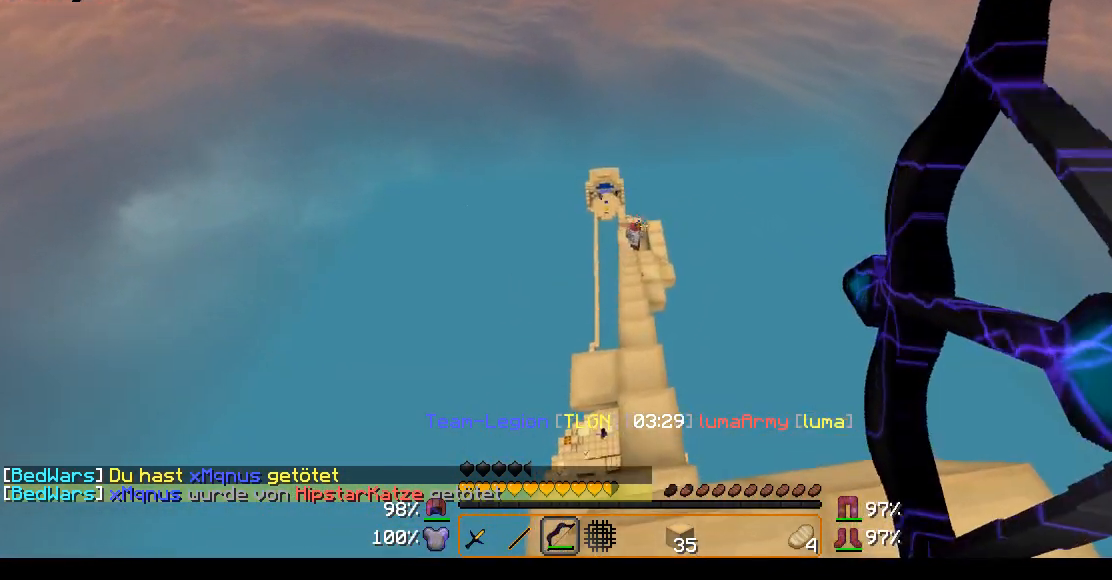
{"keys": [], "mouse": ["right"], "events": [[117, "mouse_right", "up"], [167, "d", "up"], [167, "w", "up"], [217, "mouse_right", "down"]]}
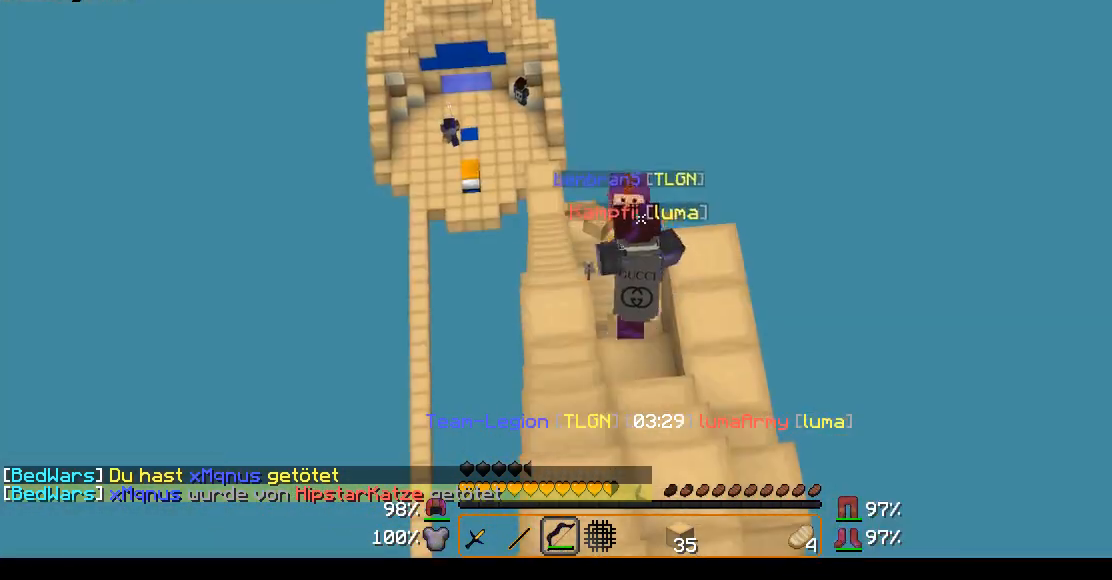
{"keys": [], "mouse": ["right"], "events": []}
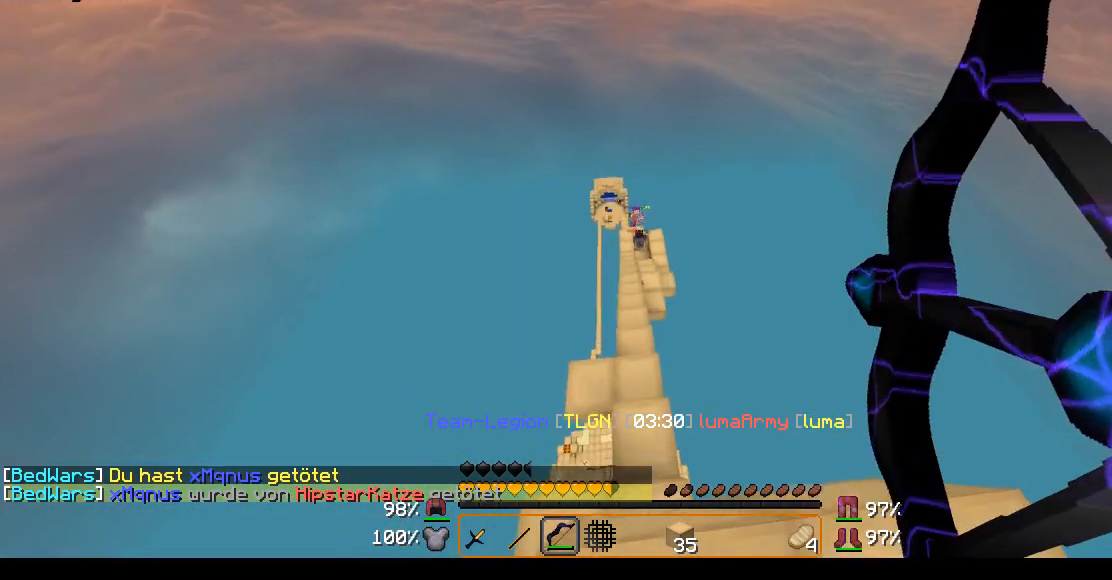
{"keys": [], "mouse": ["right"], "events": [[217, "mouse_right", "up"], [317, "mouse_right", "down"]]}
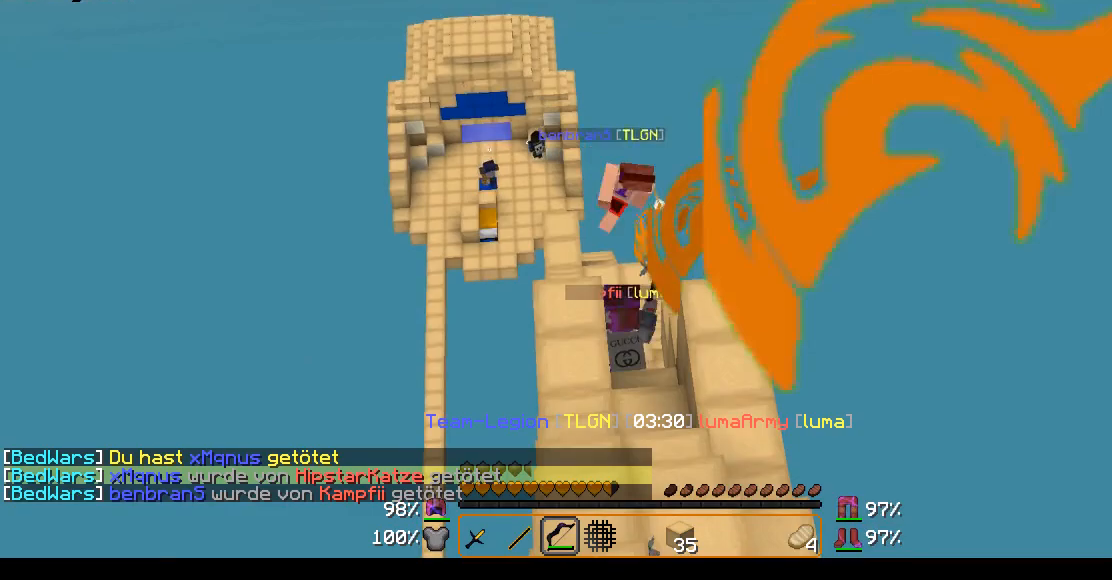
{"keys": ["w"], "mouse": [], "events": [[417, "w", "down"], [483, "mouse_right", "up"]]}
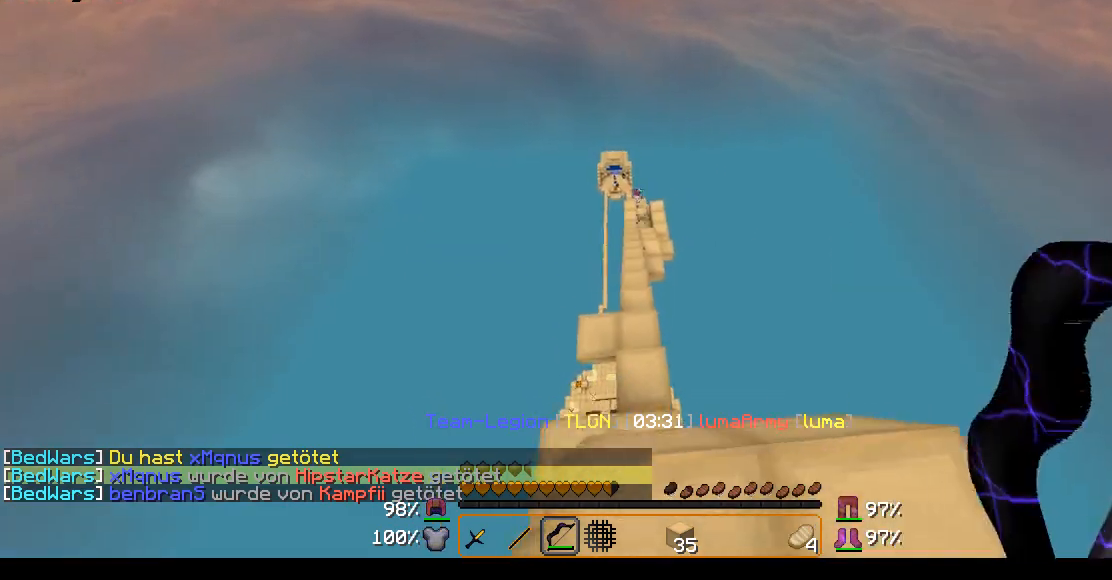
{"keys": ["w"], "mouse": [], "events": [[167, "w", "up"], [467, "w", "down"]]}
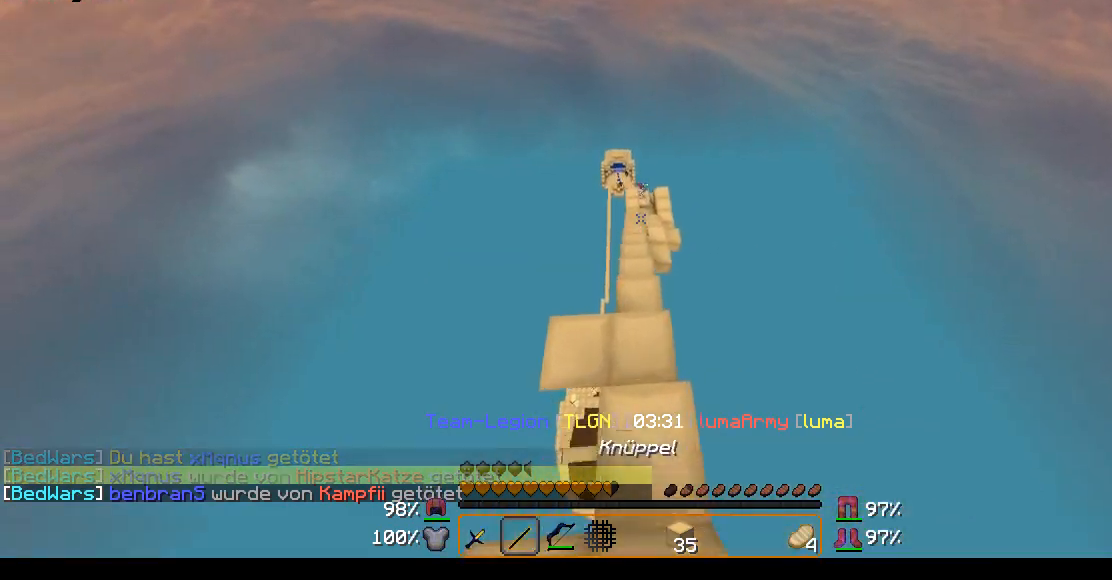
{"keys": ["w"], "mouse": [], "events": []}
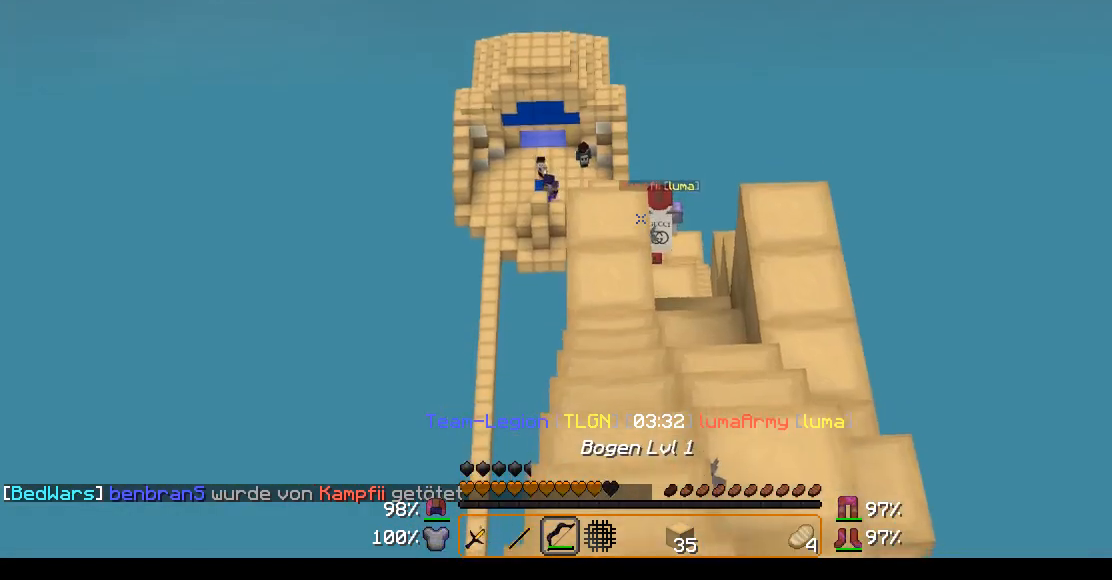
{"keys": ["w"], "mouse": [], "events": []}
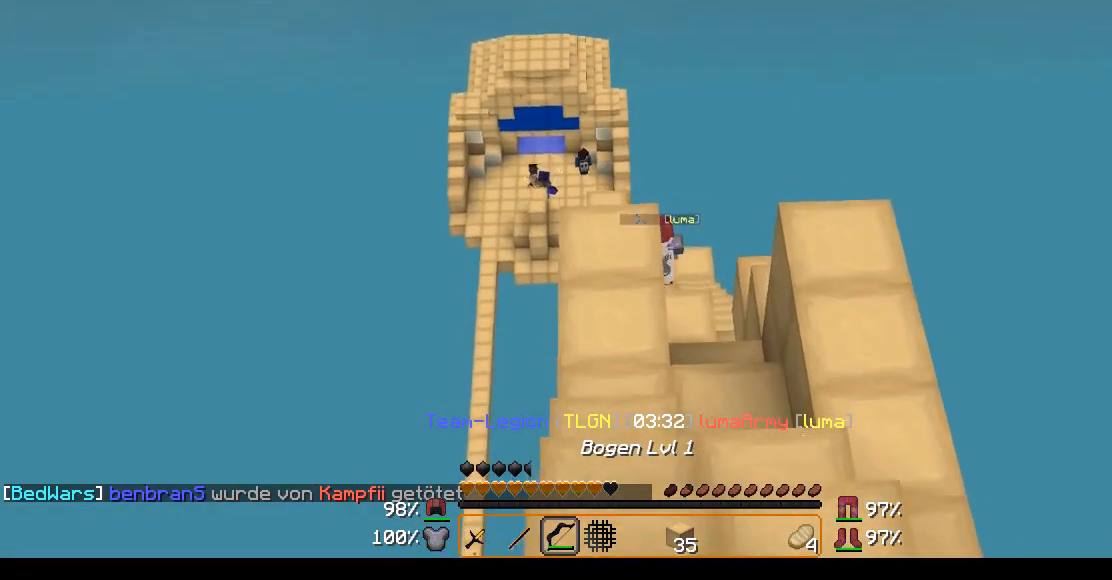
{"keys": ["w"], "mouse": [], "events": []}
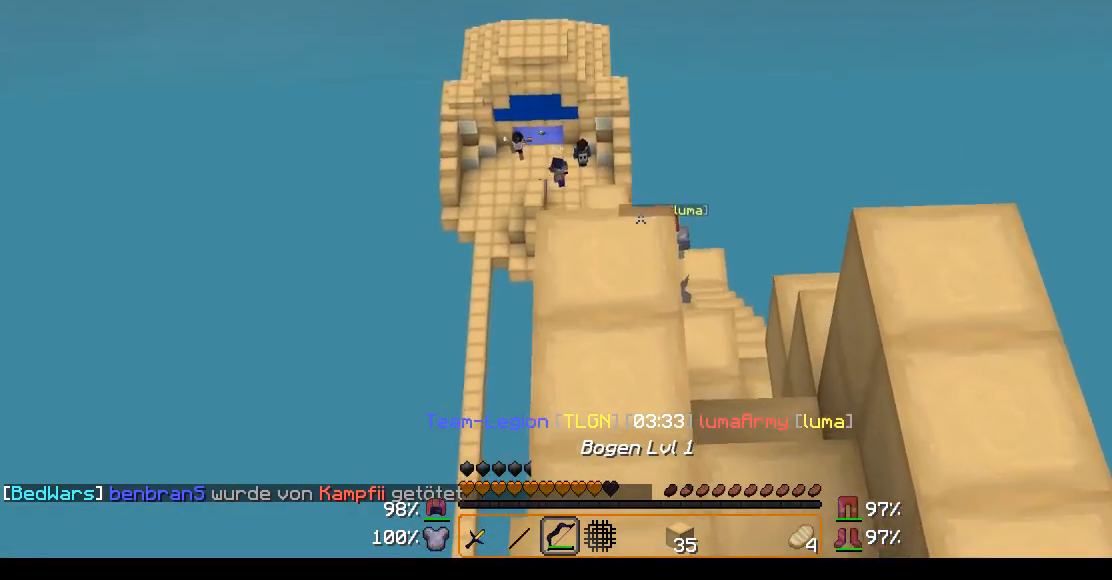
{"keys": ["w"], "mouse": [], "events": []}
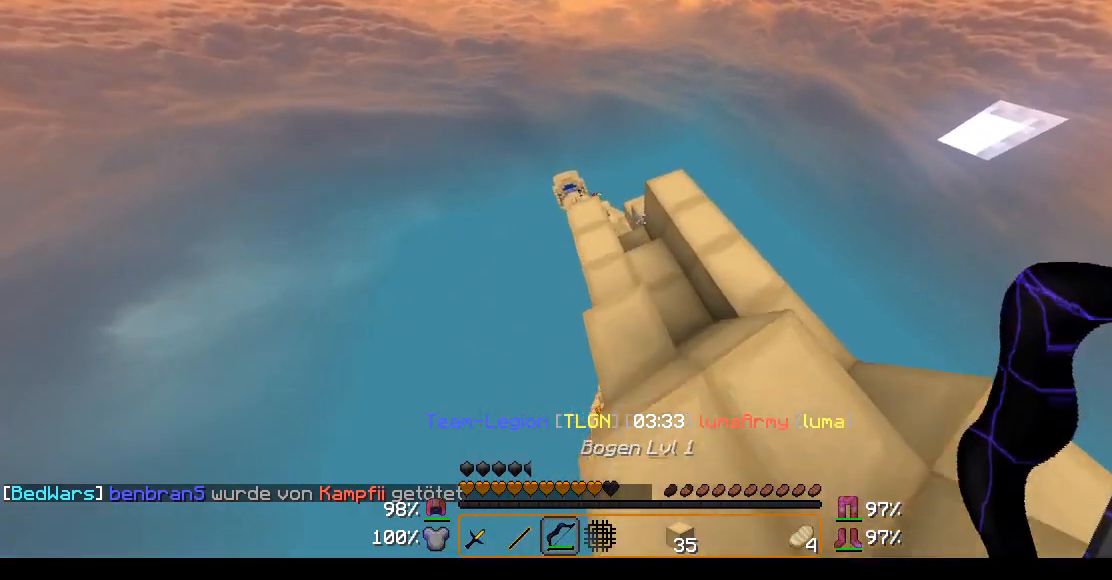
{"keys": ["w"], "mouse": [], "events": []}
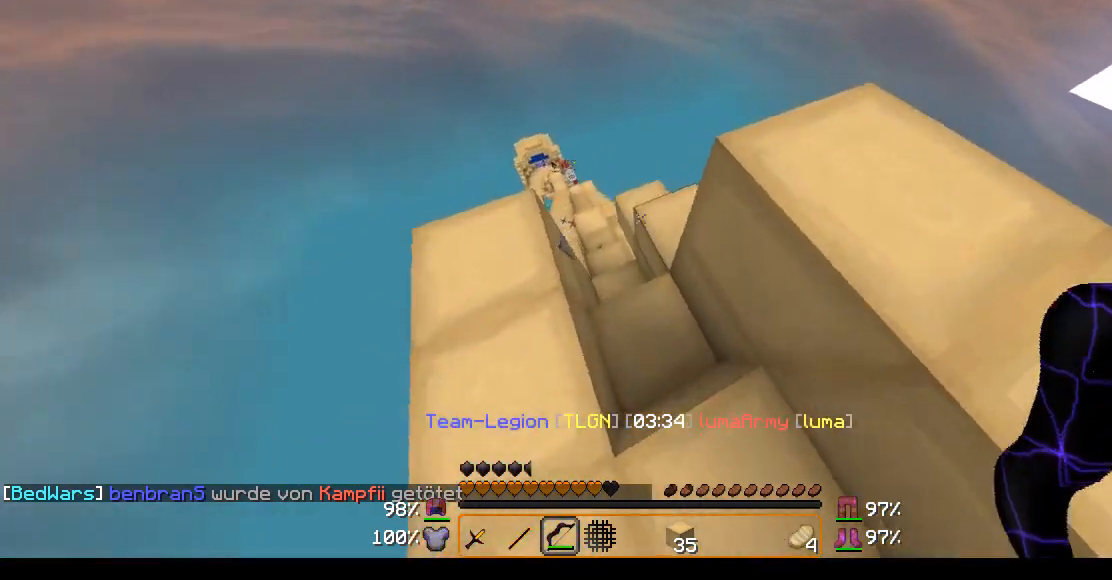
{"keys": ["w"], "mouse": [], "events": []}
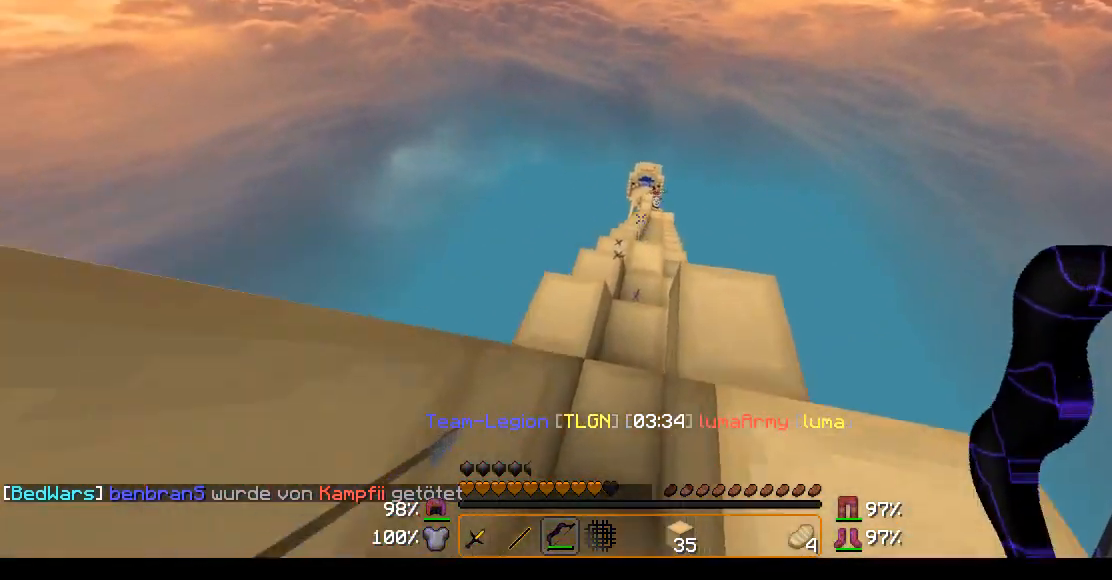
{"keys": ["w"], "mouse": [], "events": []}
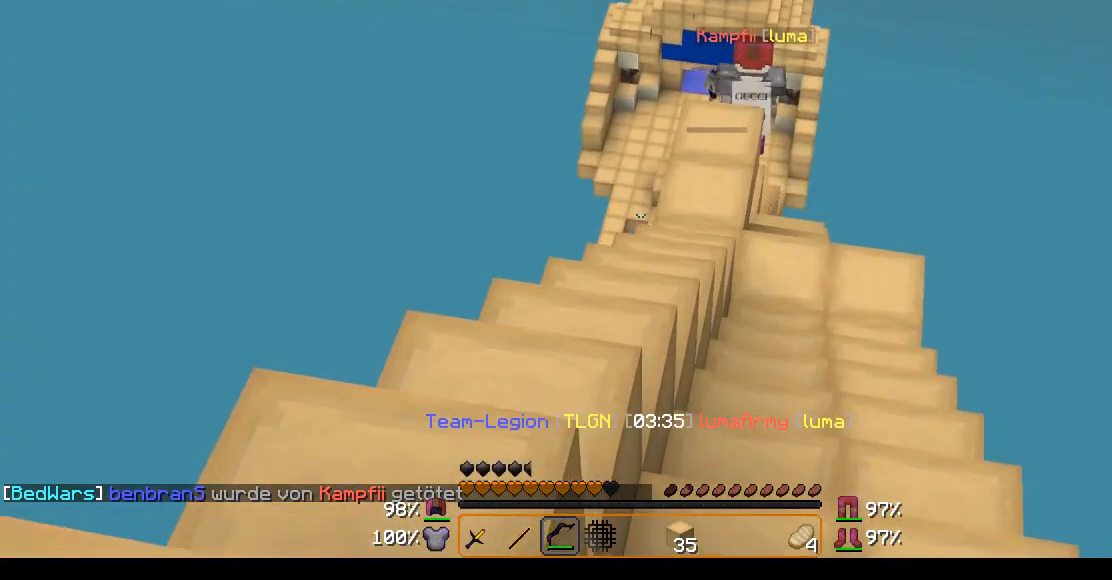
{"keys": ["w"], "mouse": [], "events": []}
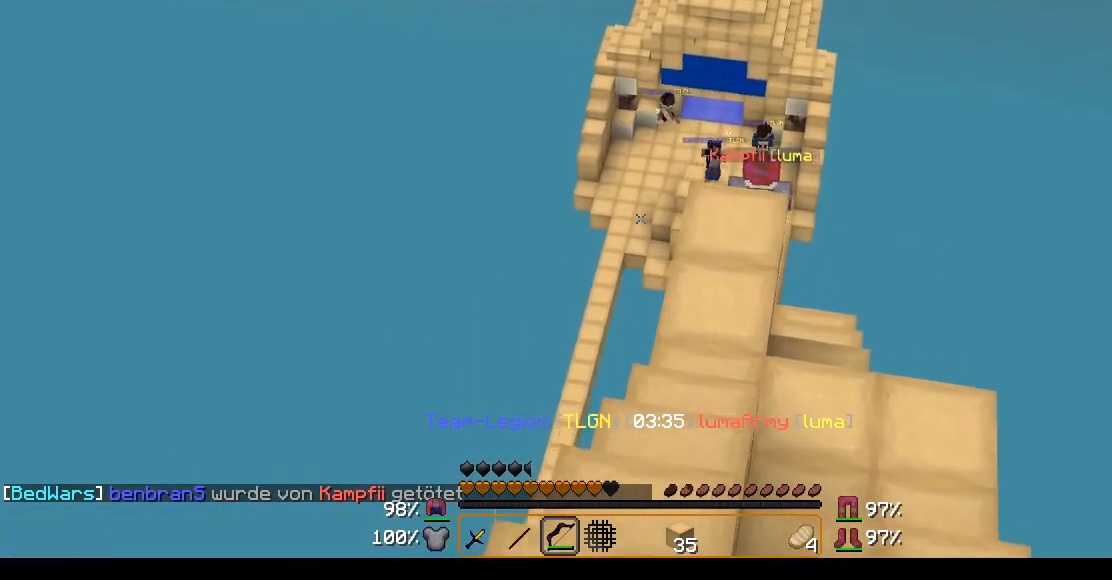
{"keys": ["w"], "mouse": ["right"], "events": [[417, "mouse_right", "down"]]}
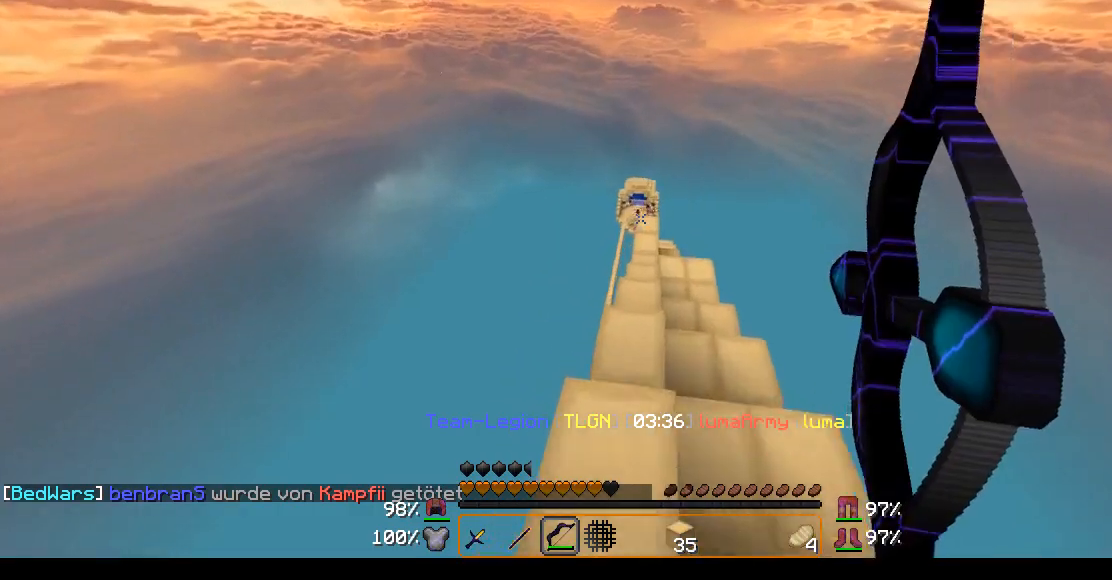
{"keys": ["w"], "mouse": ["right"], "events": [[417, "a", "down"], [467, "a", "up"]]}
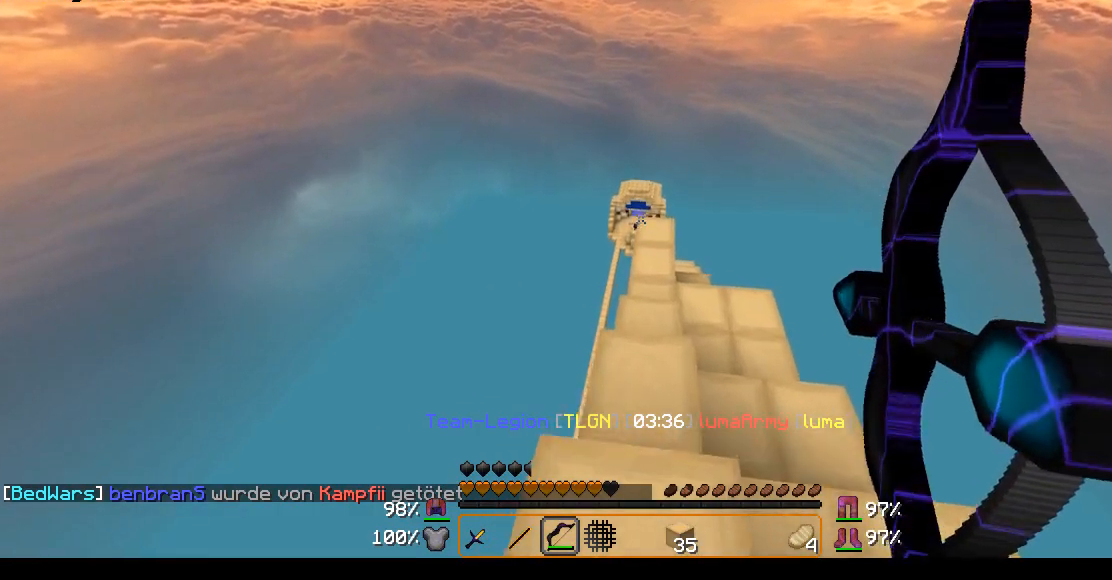
{"keys": ["a", "w"], "mouse": ["right"], "events": [[17, "a", "down"]]}
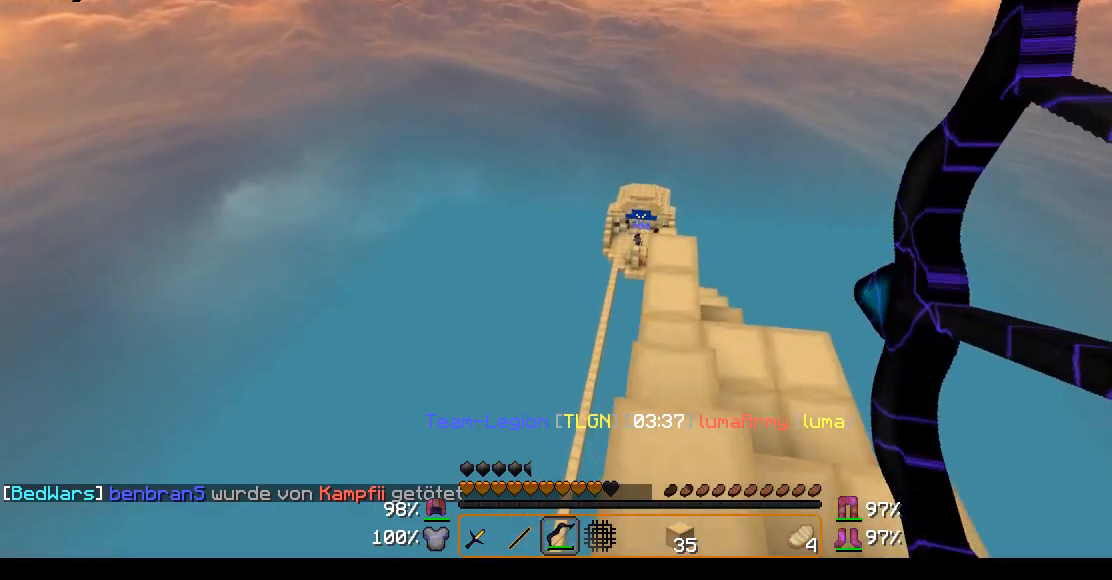
{"keys": [], "mouse": ["right"], "events": [[67, "mouse_right", "up"], [67, "w", "up"], [167, "mouse_right", "down"], [417, "a", "up"]]}
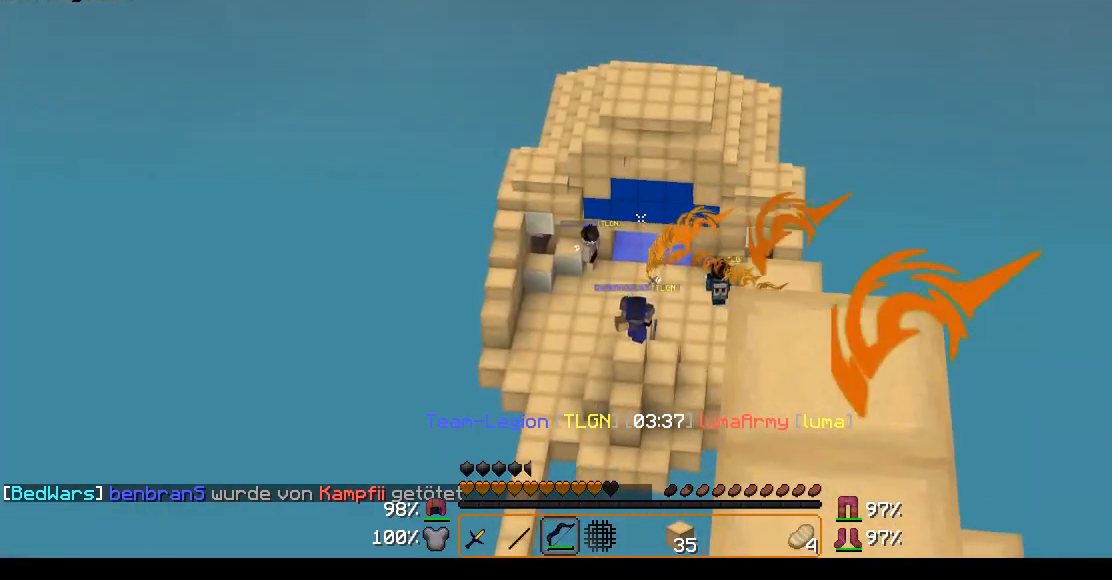
{"keys": [], "mouse": ["right"], "events": []}
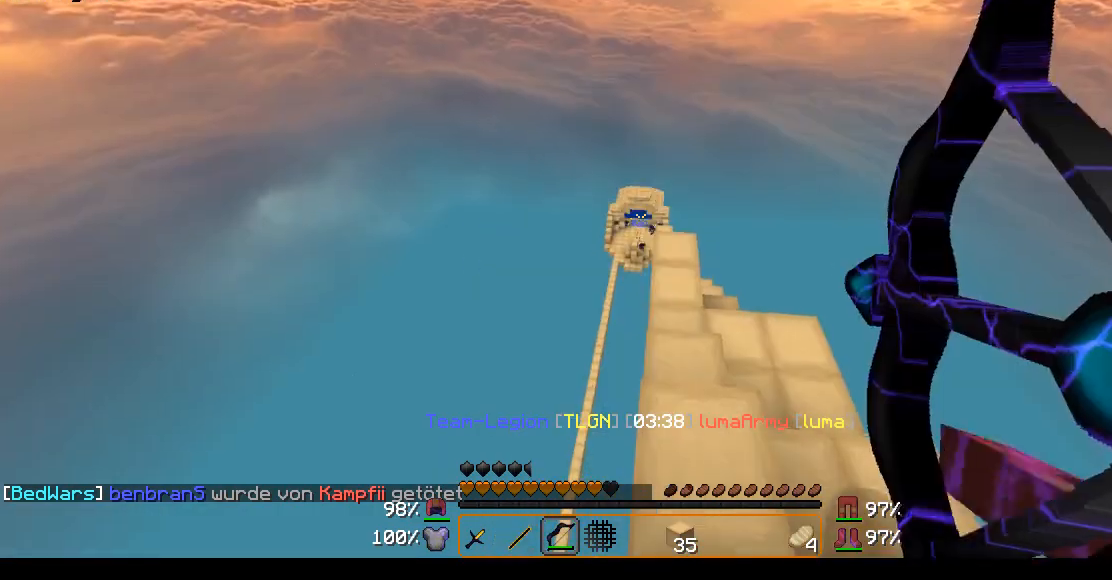
{"keys": [], "mouse": ["right"], "events": [[117, "d", "down"], [267, "w", "down"], [417, "w", "up"], [467, "d", "up"]]}